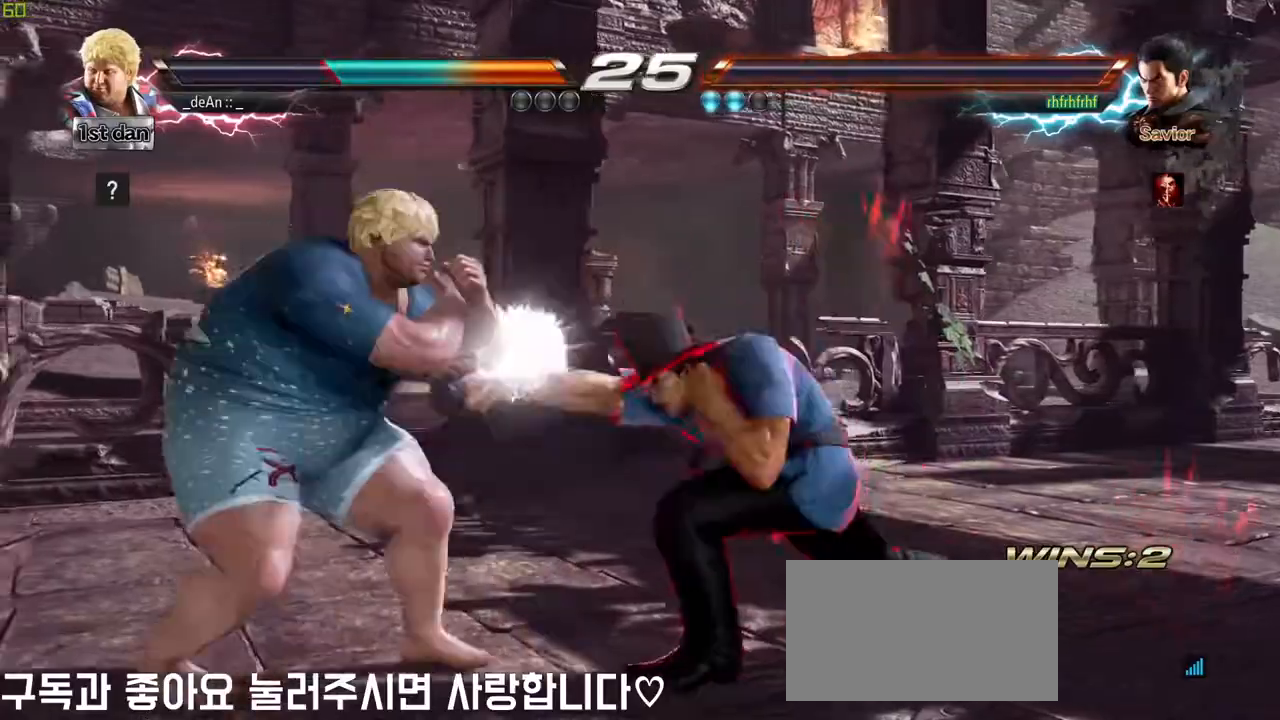
Gameplay with a controller (arcade stick); each line is a JSON object with the inputs held at the frame after it. "events" lists button and stick changes between this image and that frame as [ms after this image, input, new state], when the widget could be followed in between. Not read: L3 R3.
{"buttons": [], "left_stick": "left", "events": [[283, "TRIANGLE", "down"], [383, "TRIANGLE", "up"]]}
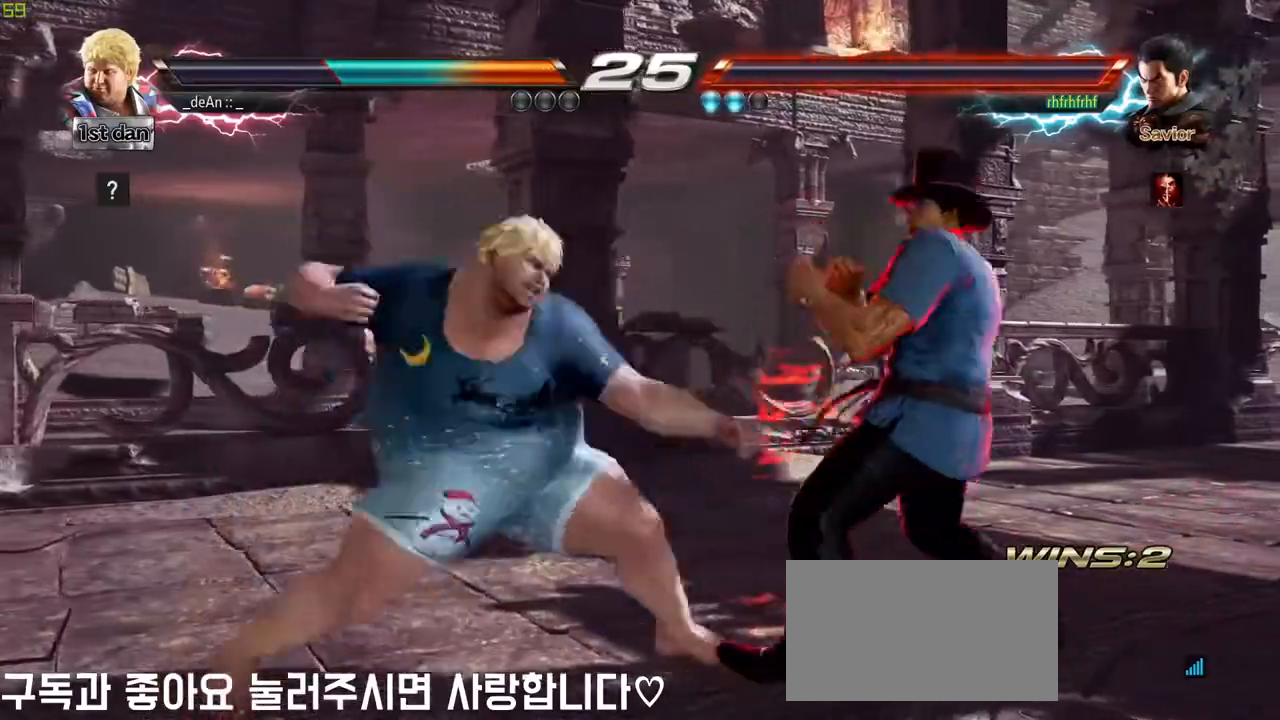
{"buttons": [], "left_stick": "left", "events": [[367, "TRIANGLE", "down"], [433, "TRIANGLE", "up"]]}
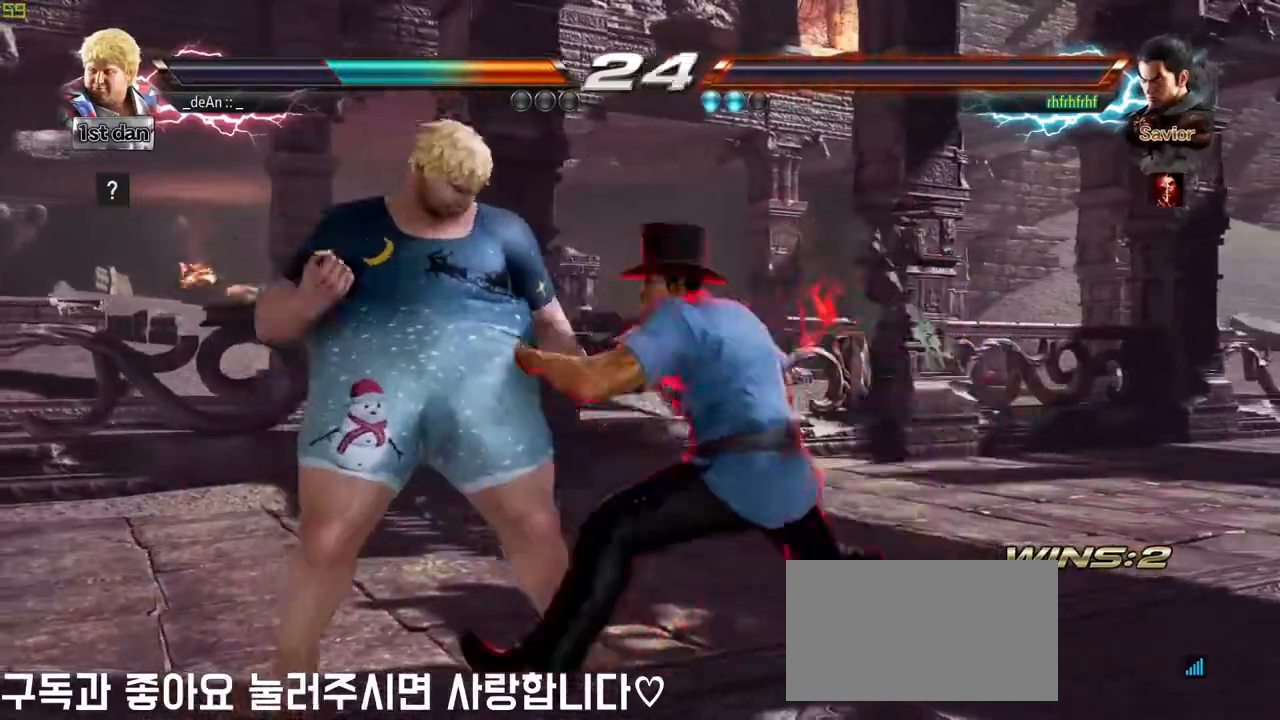
{"buttons": ["SQUARE"], "left_stick": "left", "events": [[483, "SQUARE", "down"]]}
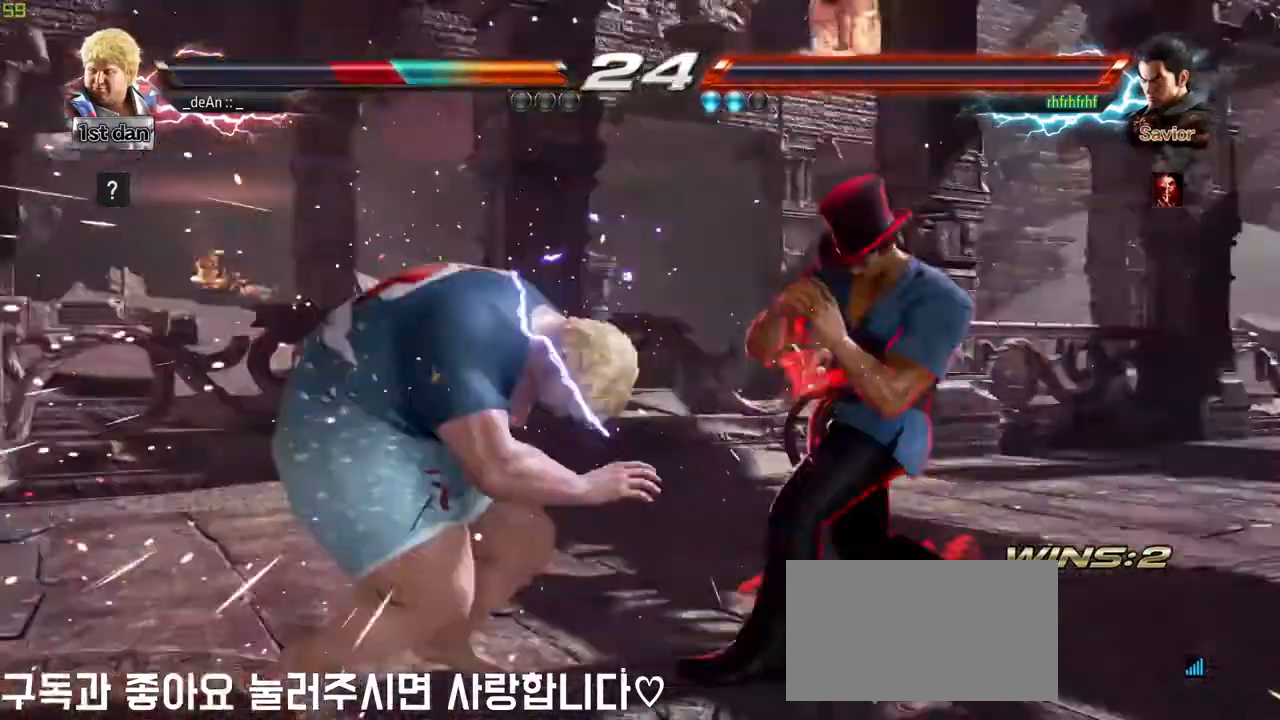
{"buttons": [], "left_stick": "center", "events": [[17, "TRIANGLE", "down"], [67, "TRIANGLE", "up"], [83, "SQUARE", "up"], [217, "left_stick", "center"]]}
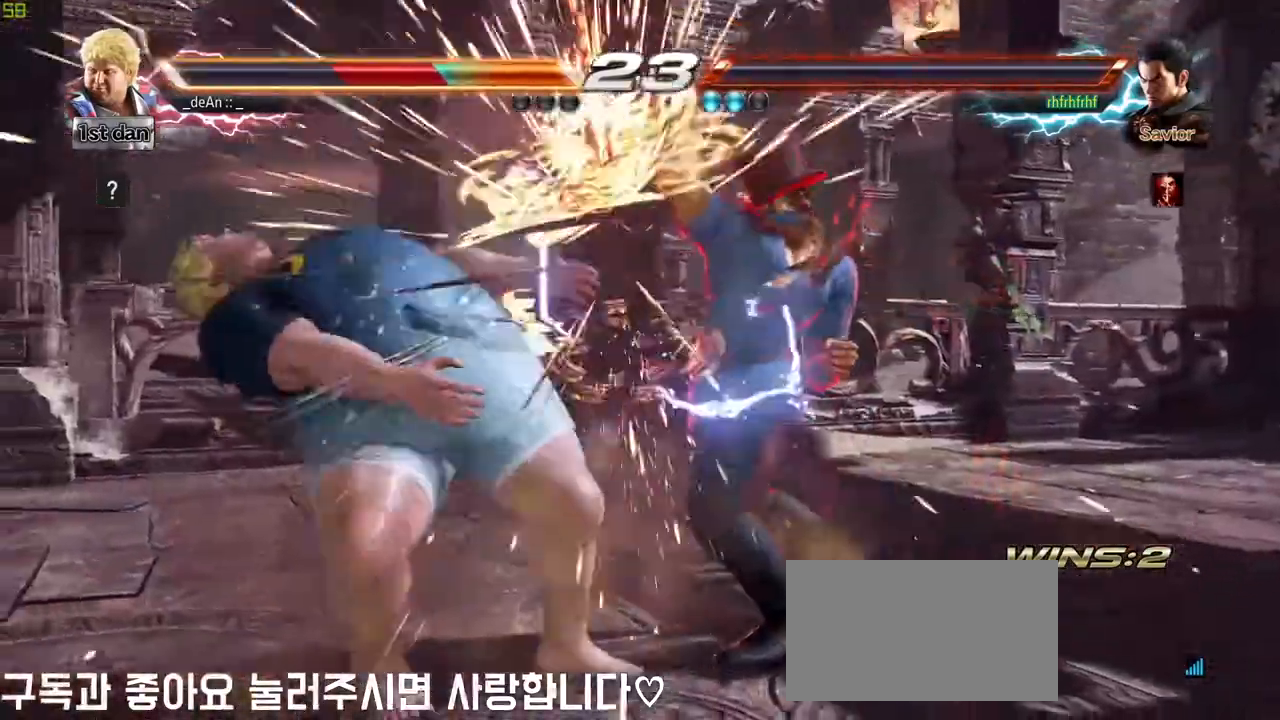
{"buttons": [], "left_stick": "center", "events": []}
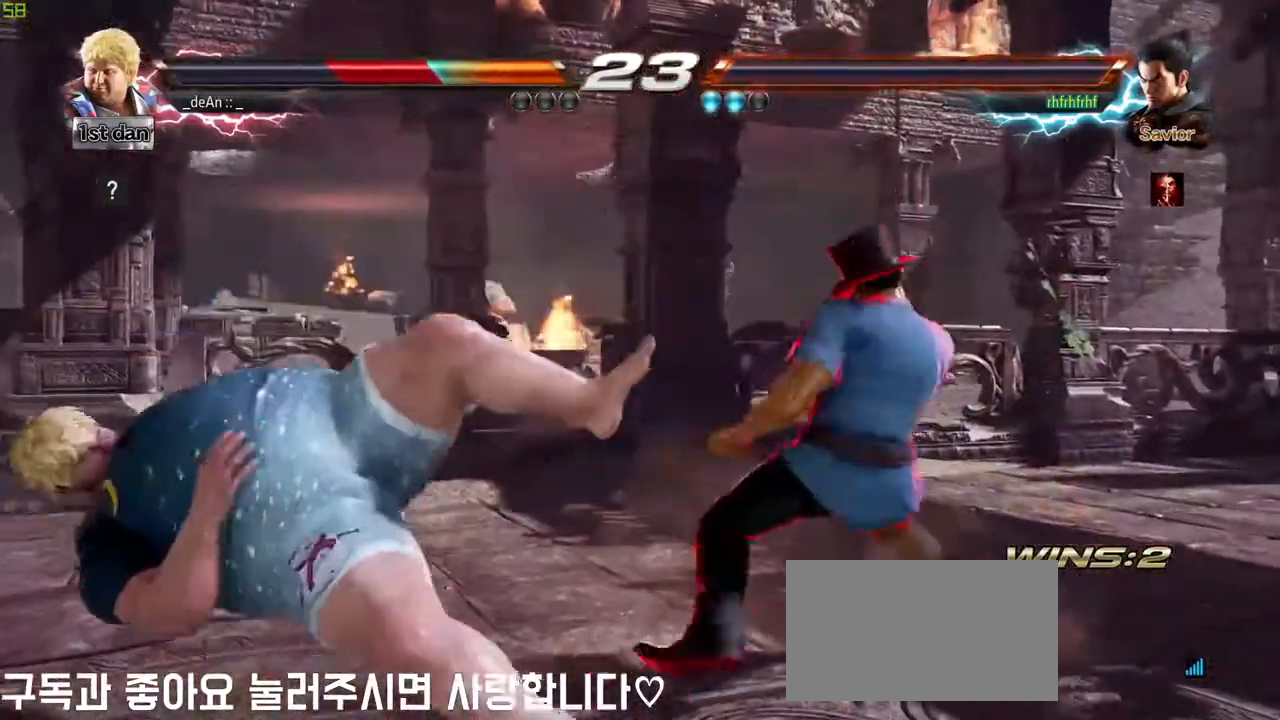
{"buttons": [], "left_stick": "center", "events": []}
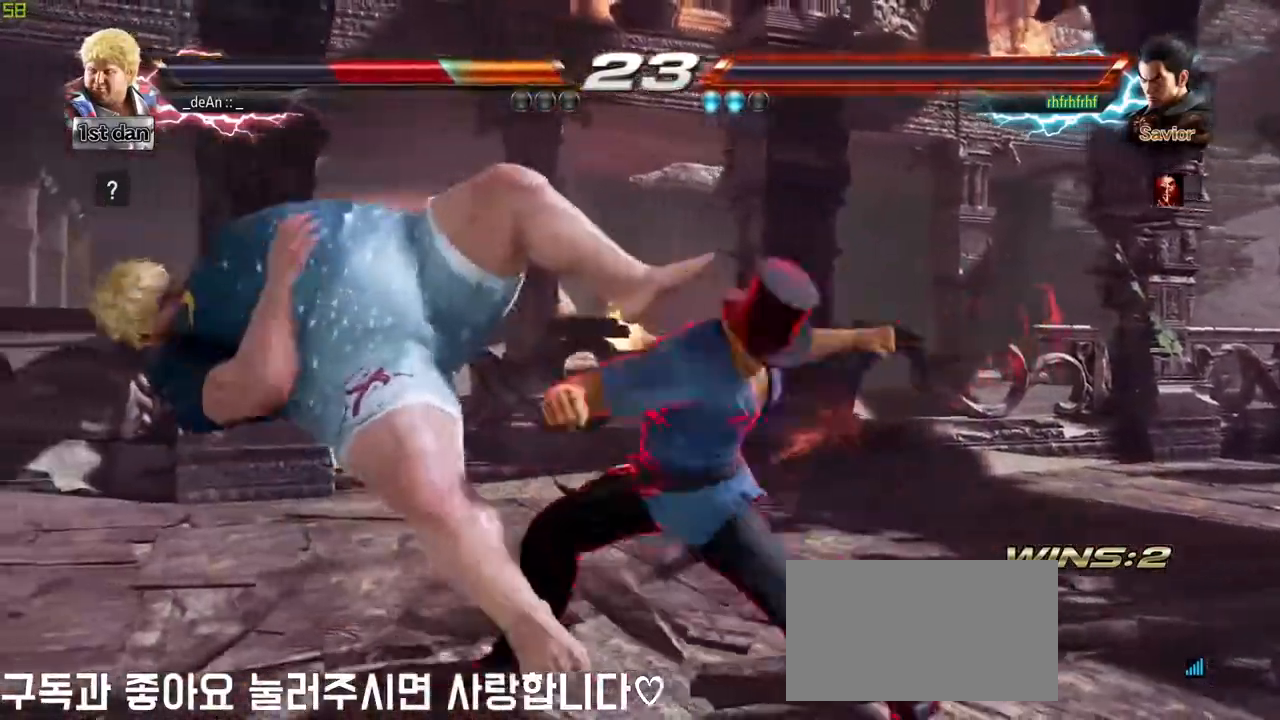
{"buttons": ["SQUARE"], "left_stick": "left", "events": [[317, "left_stick", "left"], [433, "SQUARE", "down"]]}
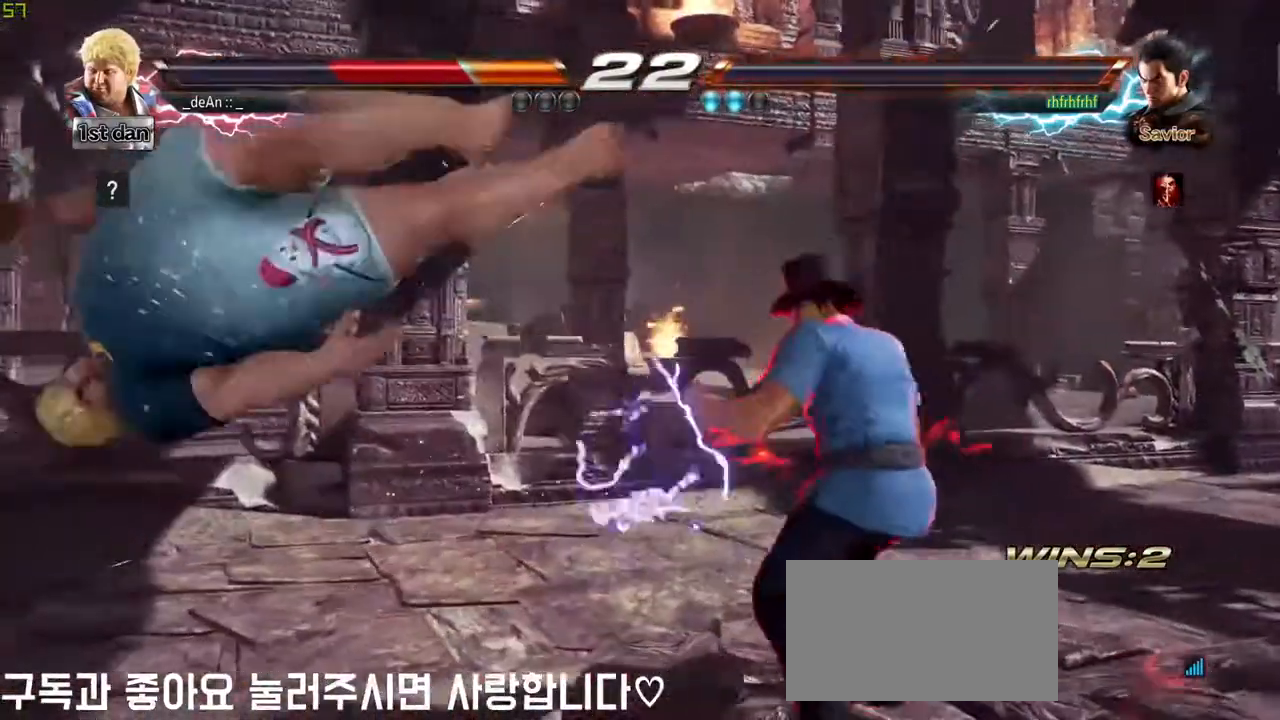
{"buttons": [], "left_stick": "left", "events": [[50, "SQUARE", "up"], [167, "SQUARE", "down"], [250, "SQUARE", "up"], [333, "SQUARE", "down"], [500, "SQUARE", "up"]]}
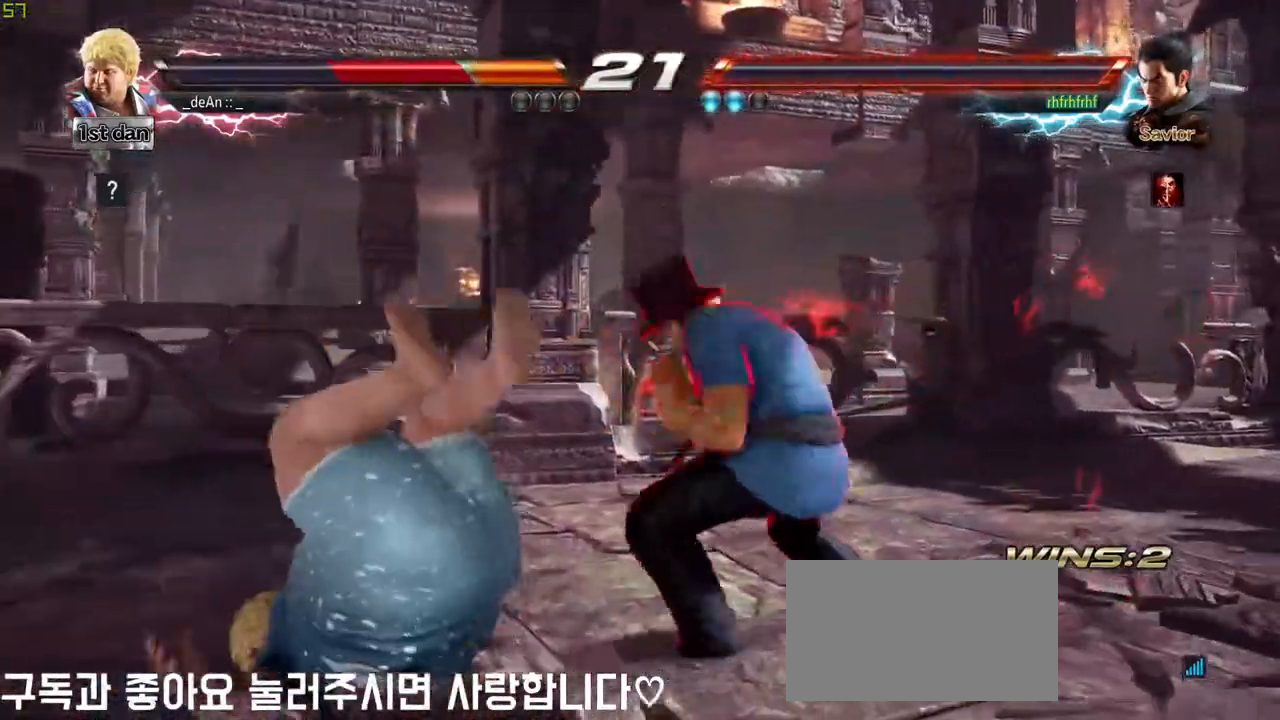
{"buttons": [], "left_stick": "center", "events": [[83, "SQUARE", "down"], [267, "SQUARE", "up"], [417, "left_stick", "center"]]}
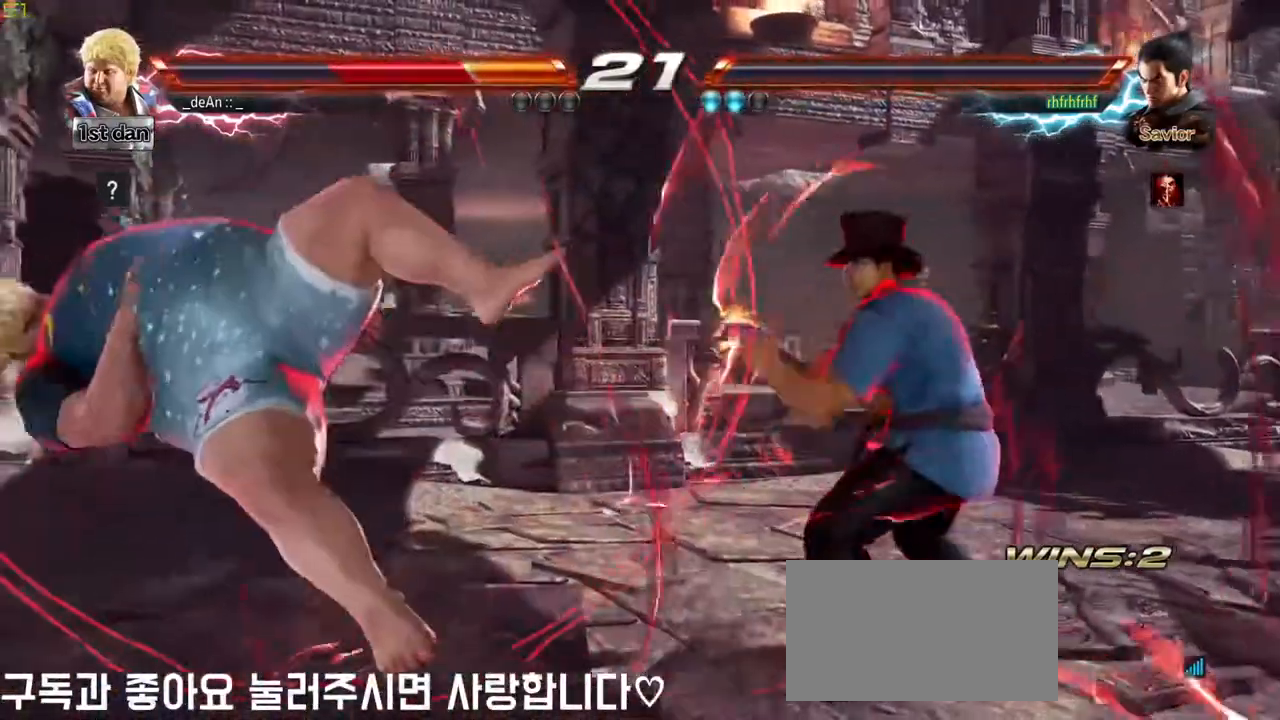
{"buttons": [], "left_stick": "down", "events": [[283, "left_stick", "down"], [317, "CIRCLE", "down"], [317, "CROSS", "down"], [383, "CIRCLE", "up"], [400, "CROSS", "up"]]}
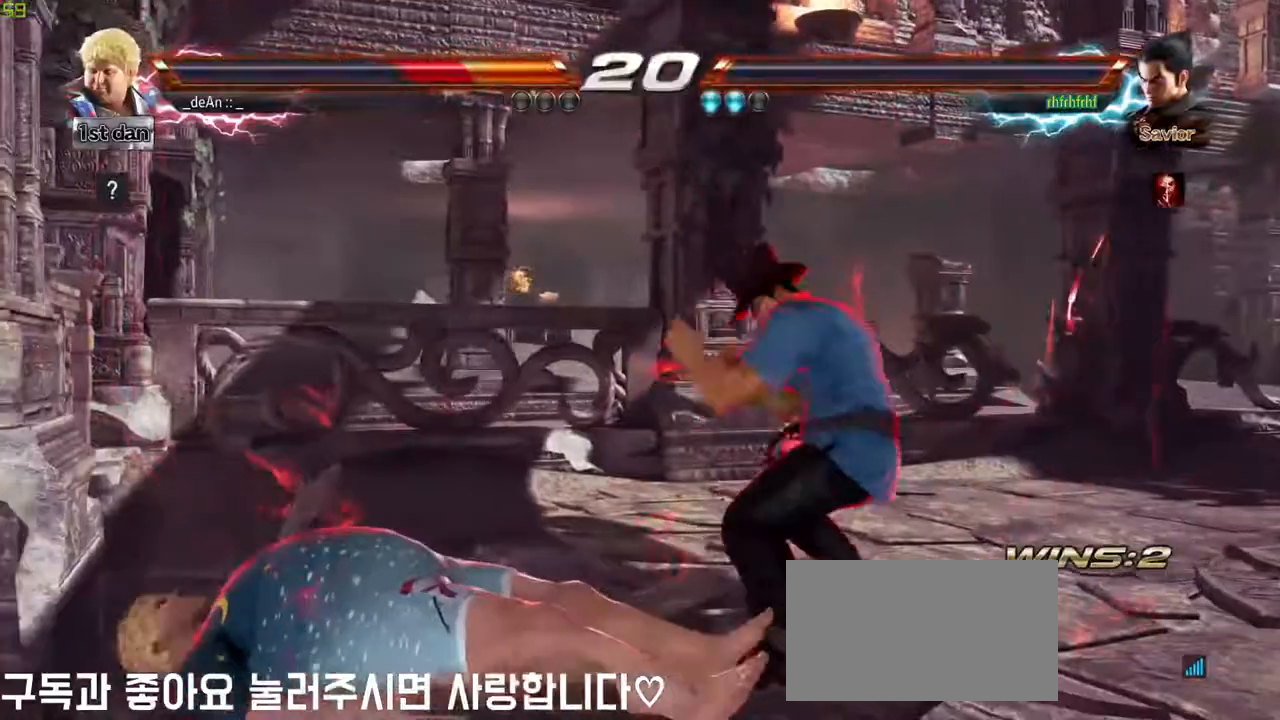
{"buttons": [], "left_stick": "center", "events": [[33, "left_stick", "center"]]}
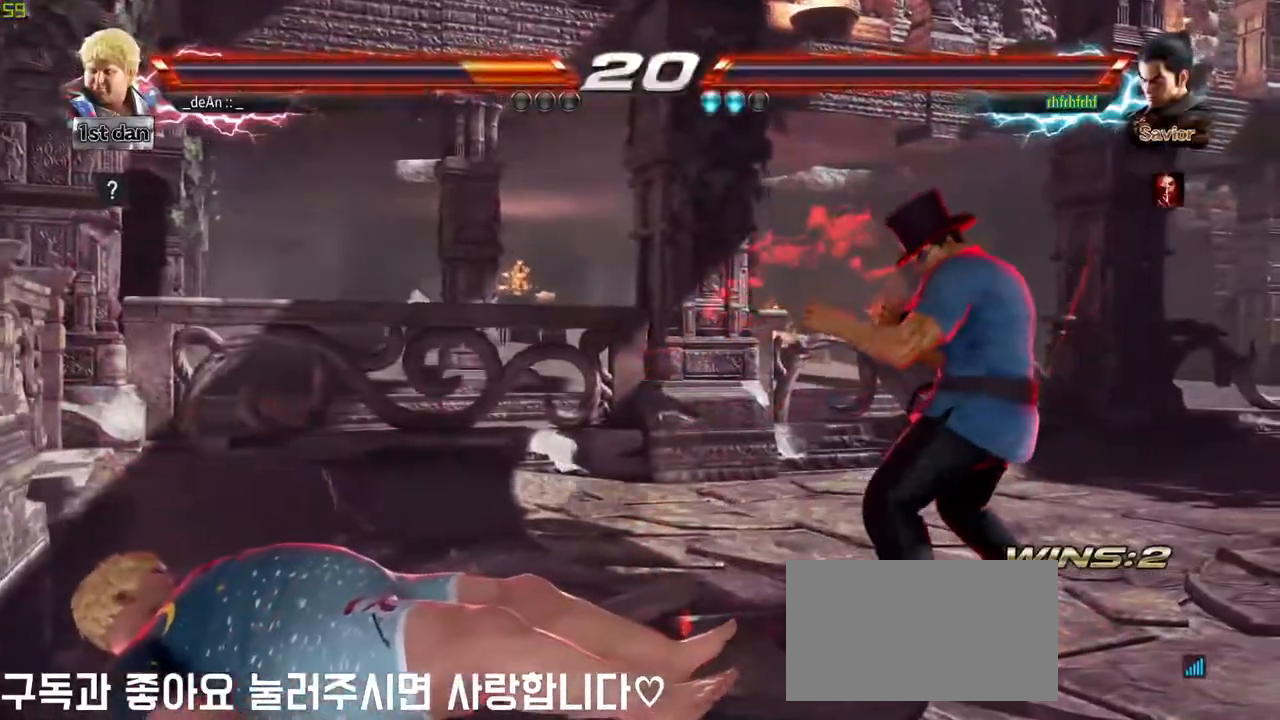
{"buttons": [], "left_stick": "up", "events": [[400, "left_stick", "up"]]}
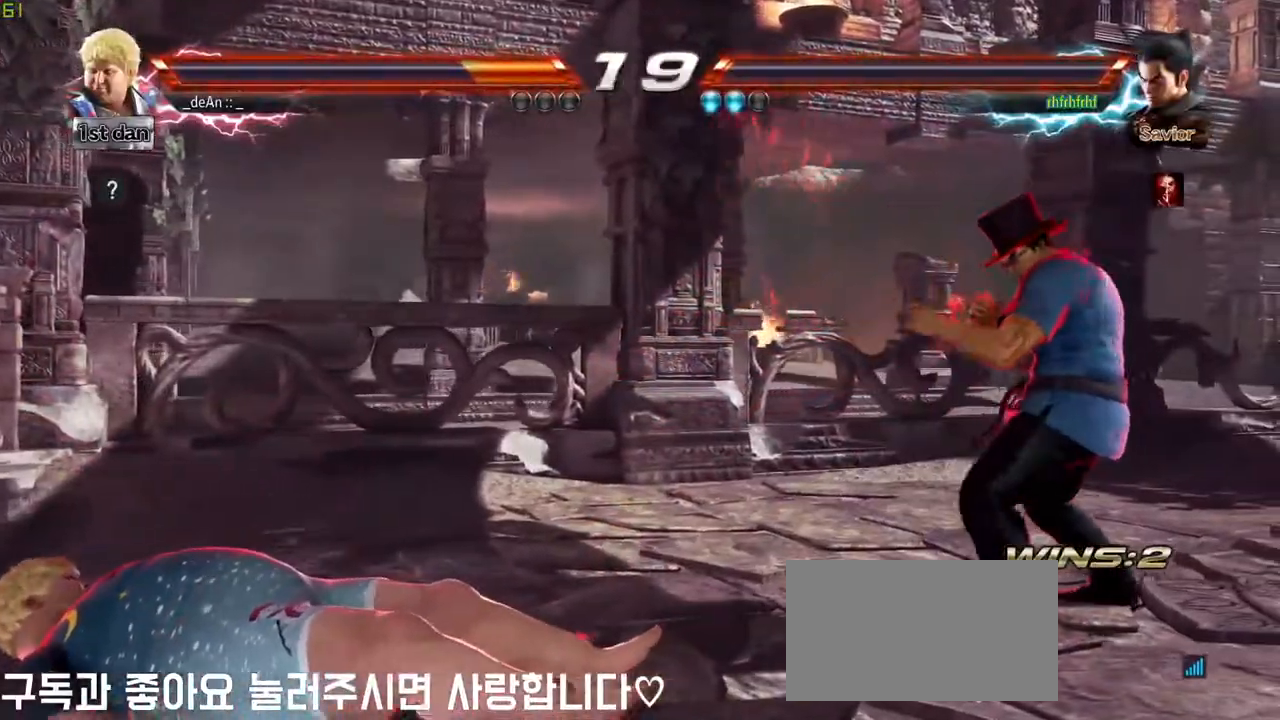
{"buttons": [], "left_stick": "left", "events": [[17, "left_stick", "center"], [133, "left_stick", "left"], [200, "left_stick", "center"], [300, "left_stick", "left"]]}
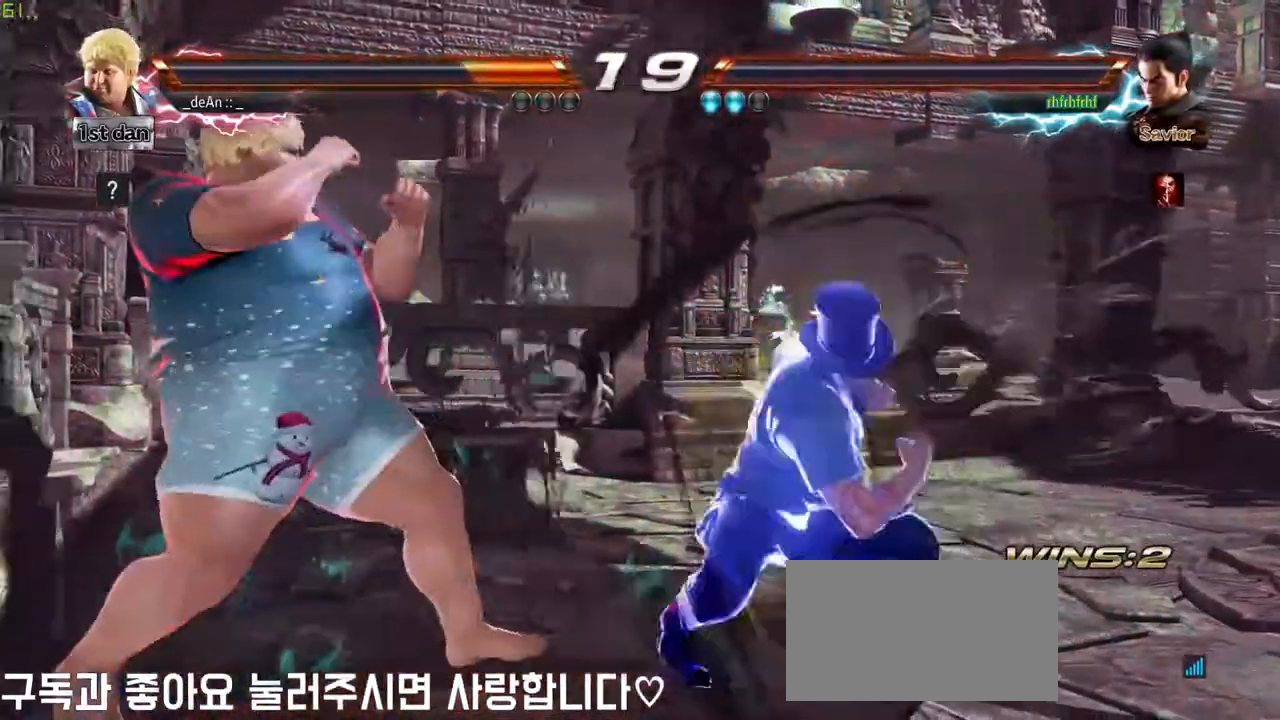
{"buttons": [], "left_stick": "left", "events": []}
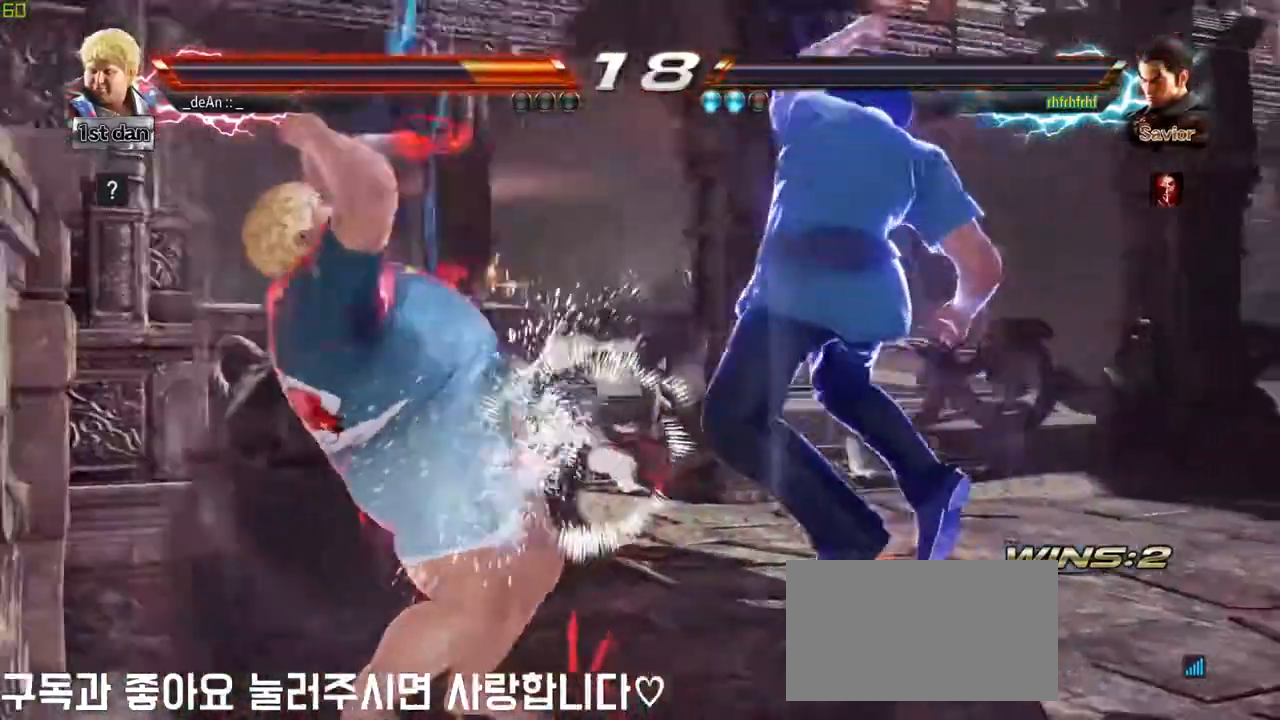
{"buttons": [], "left_stick": "left", "events": []}
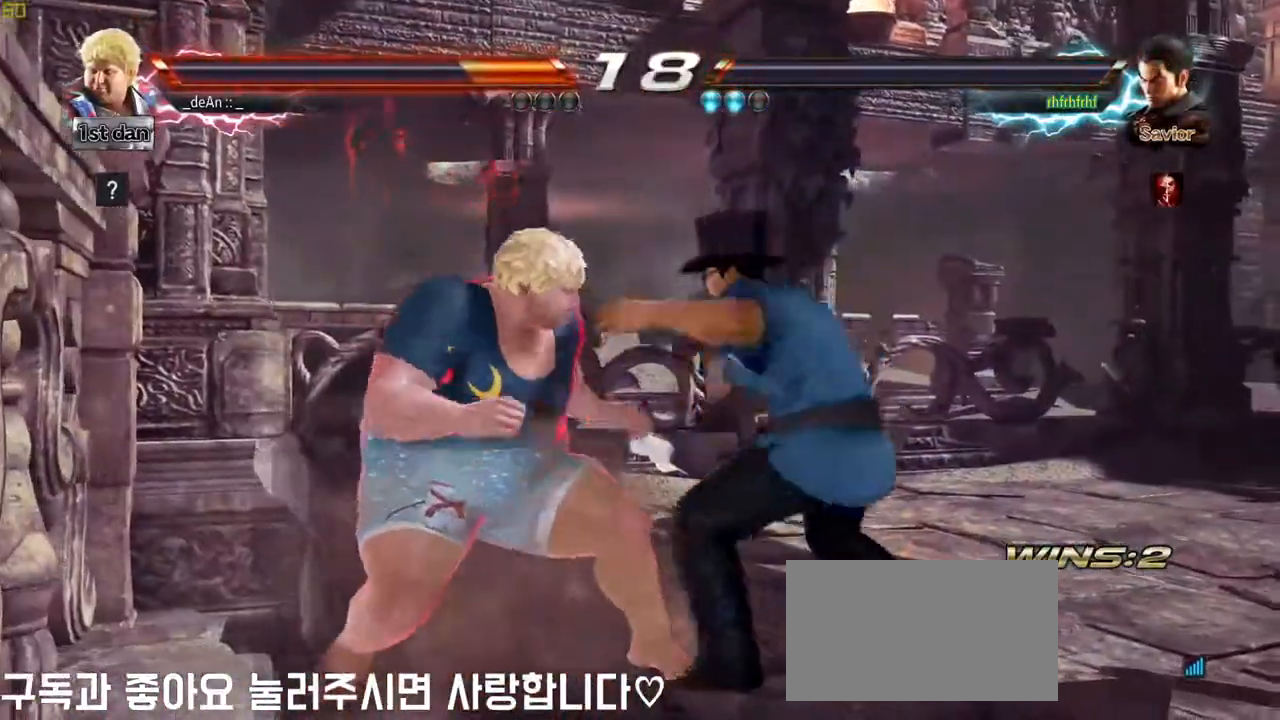
{"buttons": [], "left_stick": "left", "events": [[383, "SQUARE", "down"], [483, "SQUARE", "up"]]}
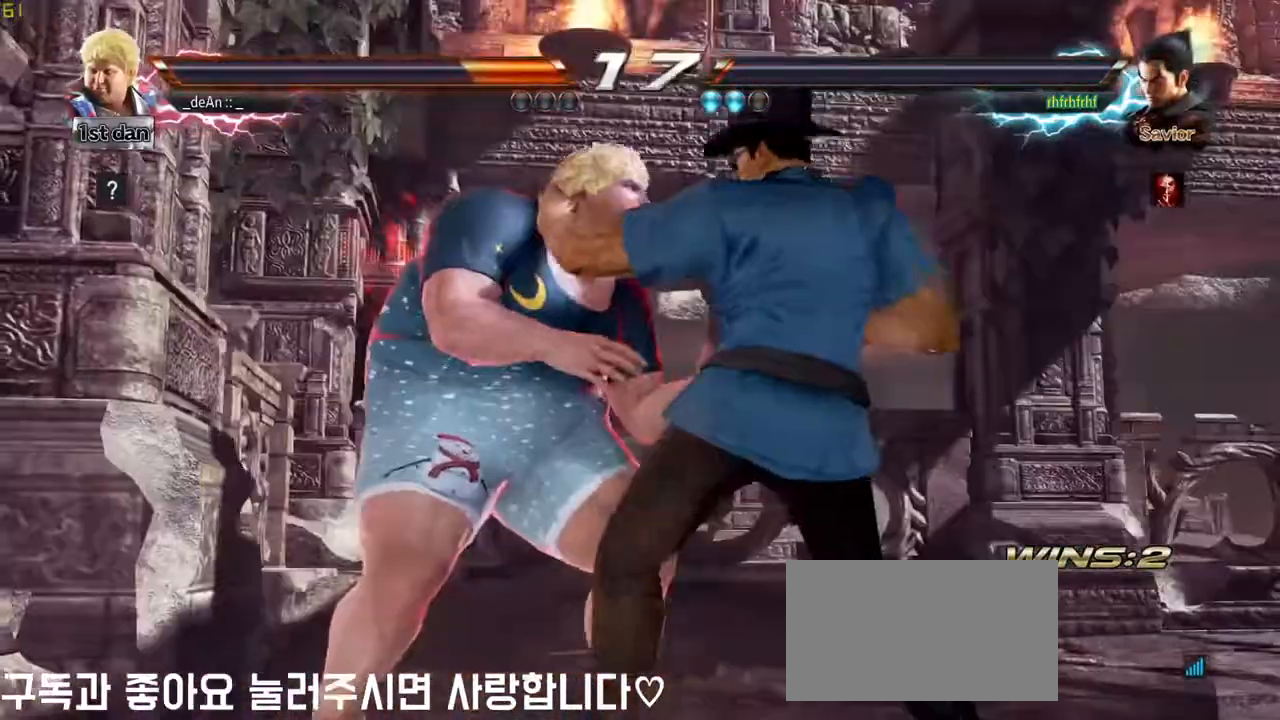
{"buttons": [], "left_stick": "left", "events": [[50, "SQUARE", "down"], [133, "SQUARE", "up"], [217, "SQUARE", "down"], [300, "SQUARE", "up"], [400, "SQUARE", "down"], [483, "SQUARE", "up"]]}
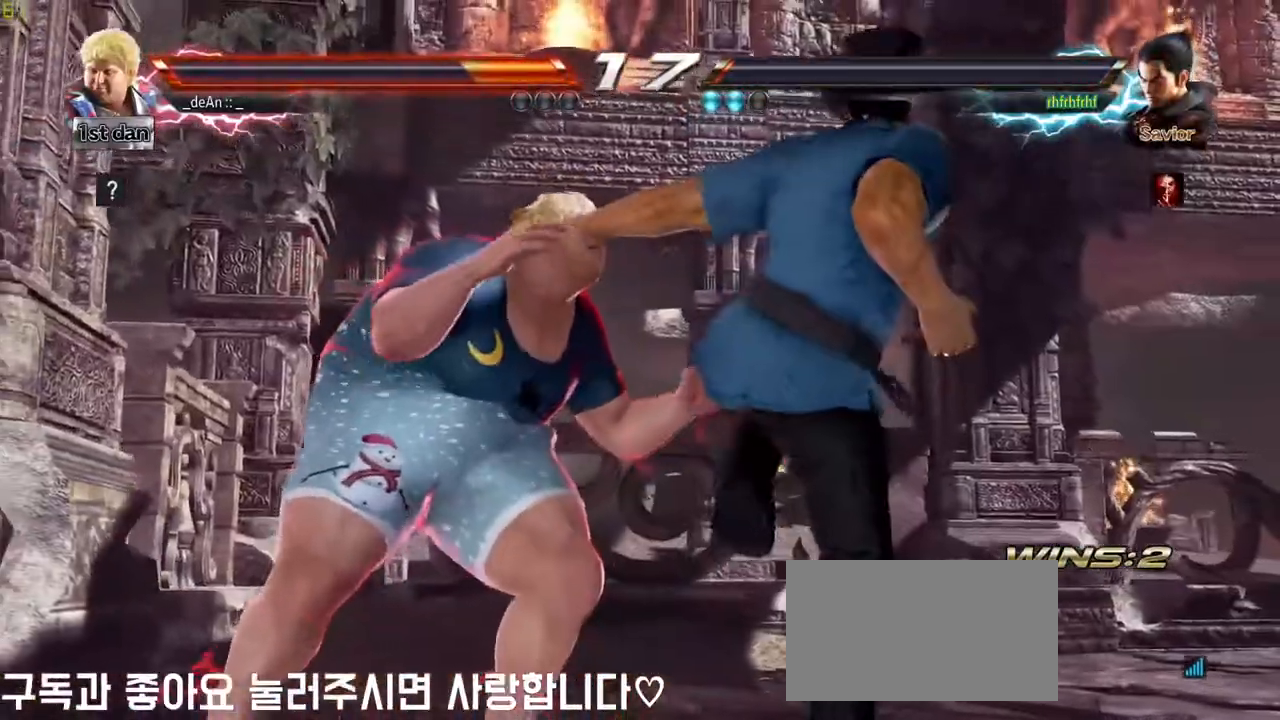
{"buttons": ["SQUARE"], "left_stick": "left", "events": [[67, "SQUARE", "down"], [200, "SQUARE", "up"], [250, "SQUARE", "down"], [367, "SQUARE", "up"], [450, "SQUARE", "down"]]}
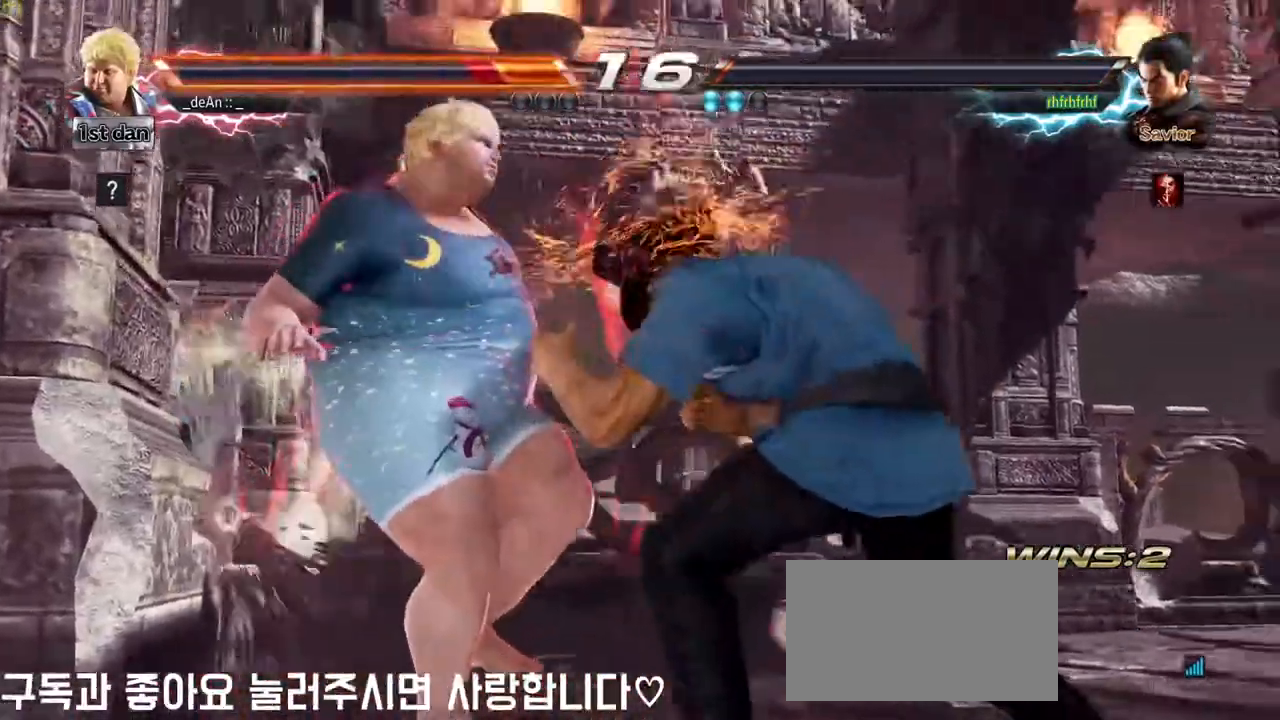
{"buttons": ["SQUARE"], "left_stick": "left", "events": [[33, "SQUARE", "up"], [117, "SQUARE", "down"], [217, "SQUARE", "up"], [283, "SQUARE", "down"], [400, "SQUARE", "up"], [450, "SQUARE", "down"]]}
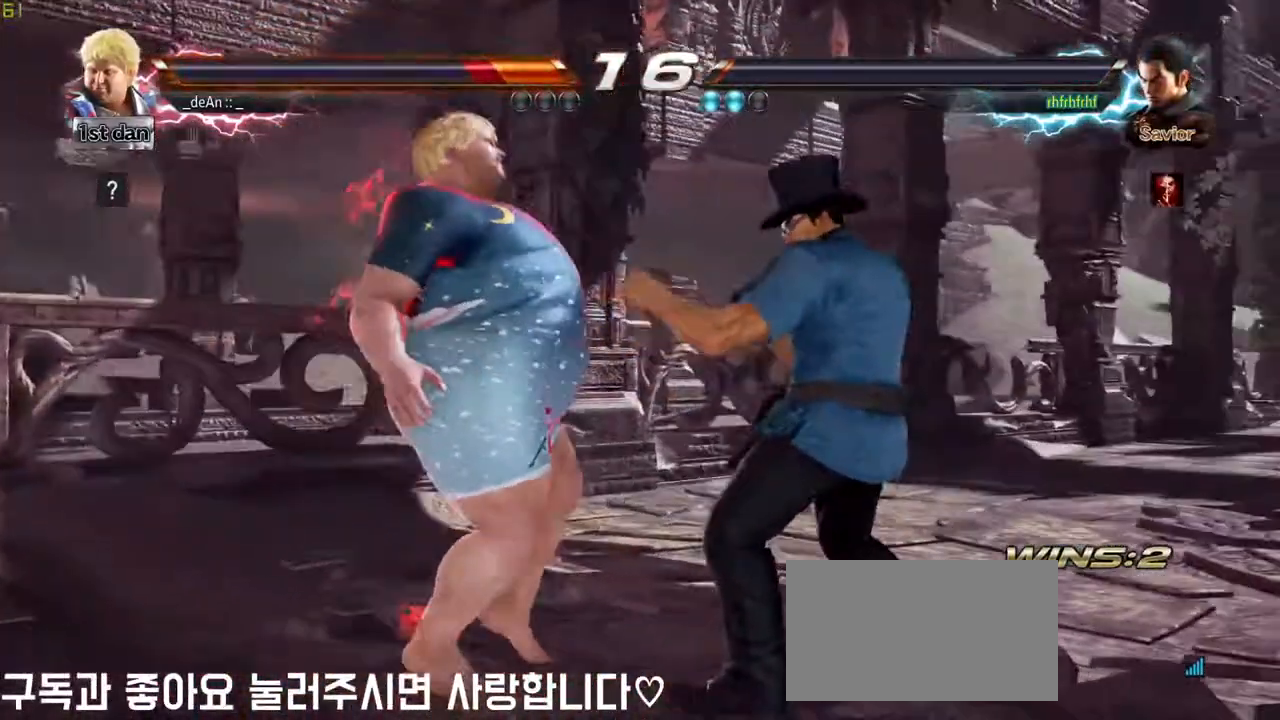
{"buttons": ["SQUARE"], "left_stick": "left", "events": [[83, "SQUARE", "up"], [133, "SQUARE", "down"], [267, "SQUARE", "up"], [317, "SQUARE", "down"], [450, "SQUARE", "up"], [500, "SQUARE", "down"]]}
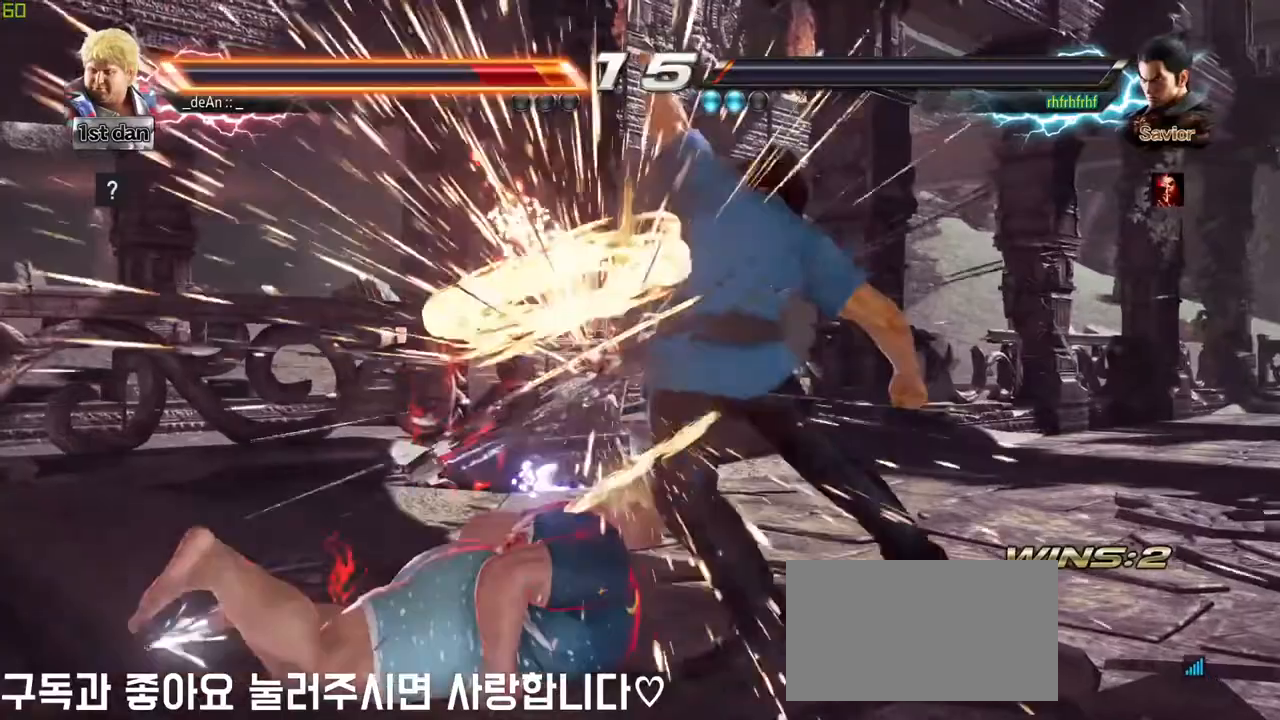
{"buttons": ["SQUARE"], "left_stick": "left", "events": [[267, "SQUARE", "up"], [350, "SQUARE", "down"], [433, "SQUARE", "up"], [483, "SQUARE", "down"]]}
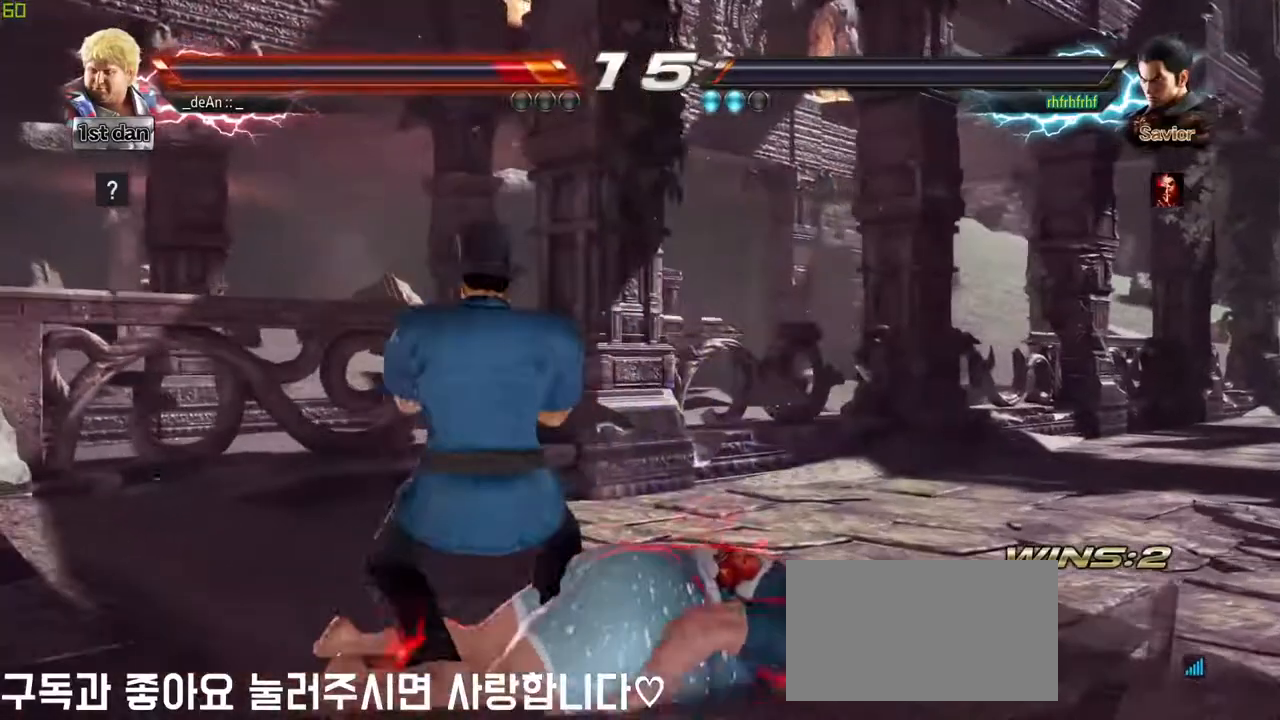
{"buttons": [], "left_stick": "down", "events": [[83, "SQUARE", "up"], [200, "left_stick", "down"], [433, "CIRCLE", "down"], [483, "CIRCLE", "up"]]}
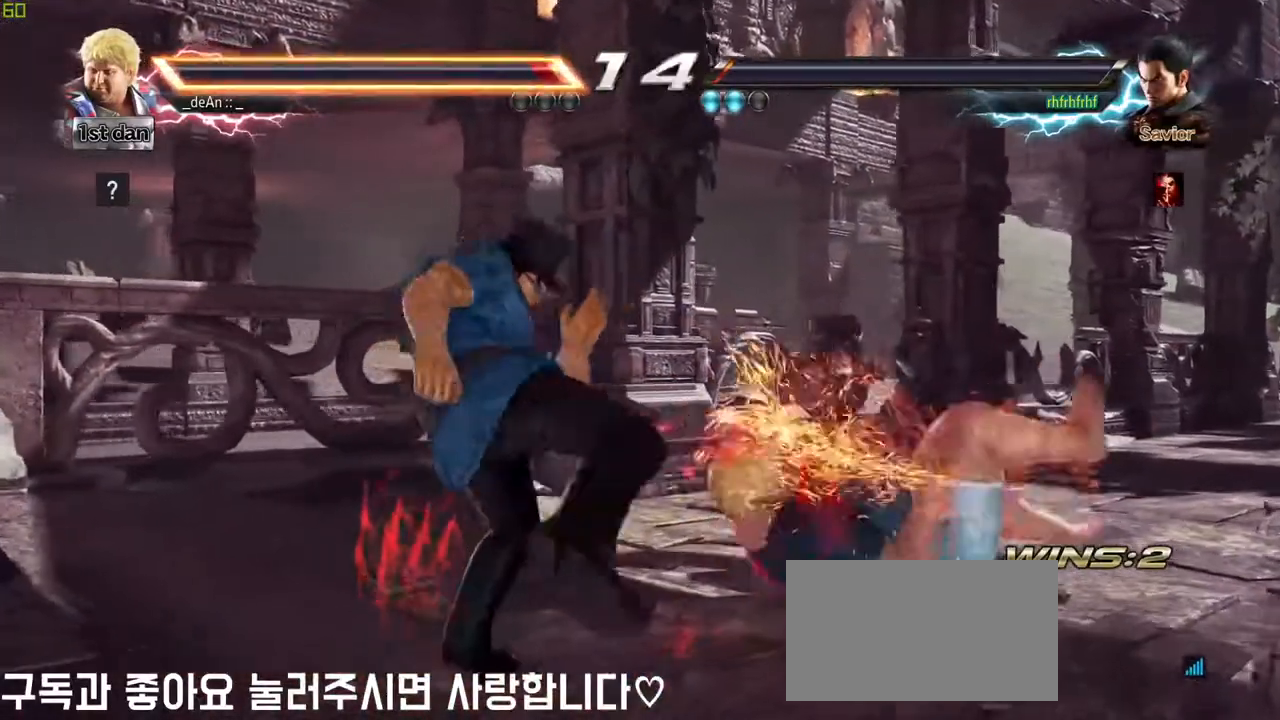
{"buttons": ["CIRCLE"], "left_stick": "center", "events": [[50, "CIRCLE", "down"], [283, "CIRCLE", "up"], [300, "left_stick", "right"], [500, "CIRCLE", "down"], [500, "left_stick", "center"]]}
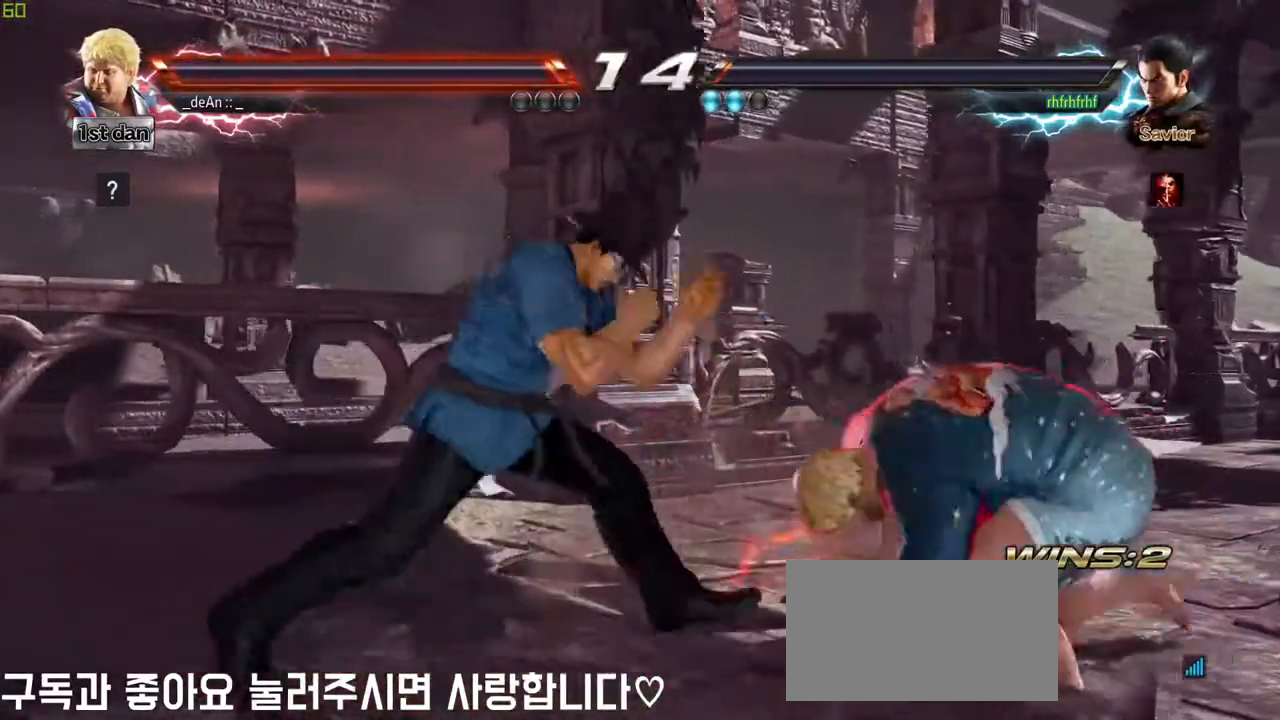
{"buttons": [], "left_stick": "right", "events": [[83, "left_stick", "right"], [133, "CIRCLE", "up"]]}
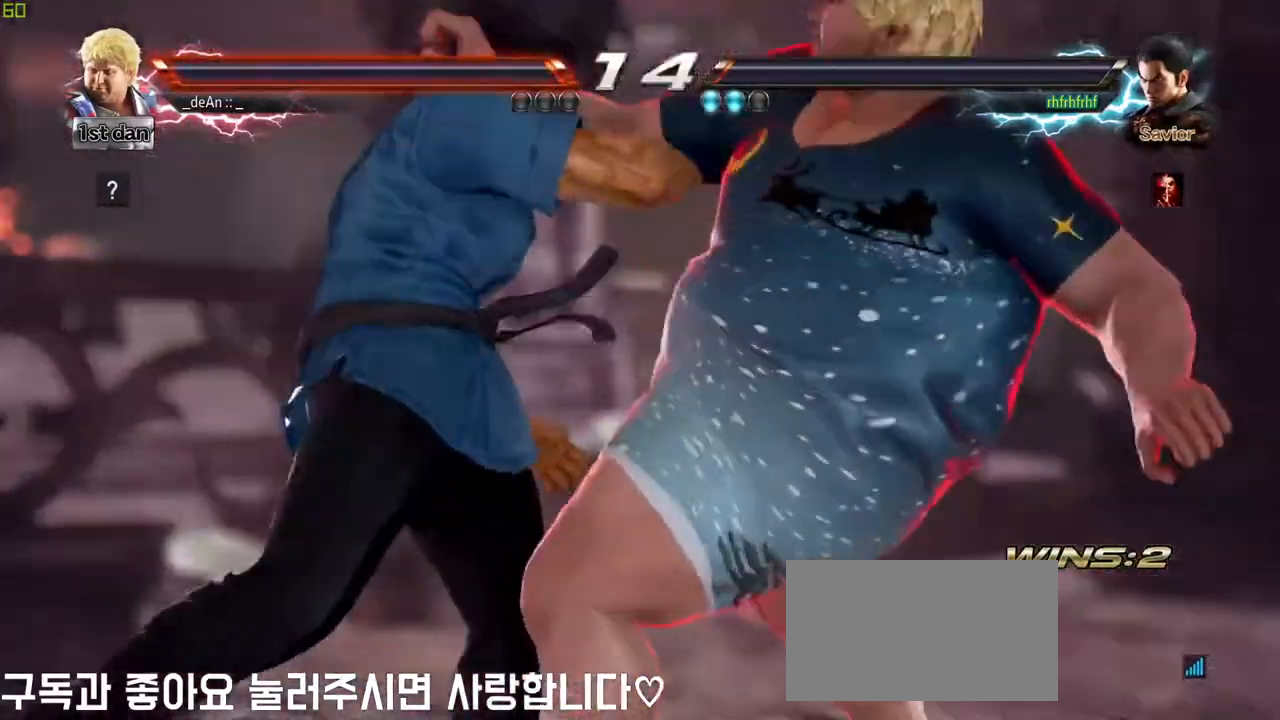
{"buttons": [], "left_stick": "right", "events": []}
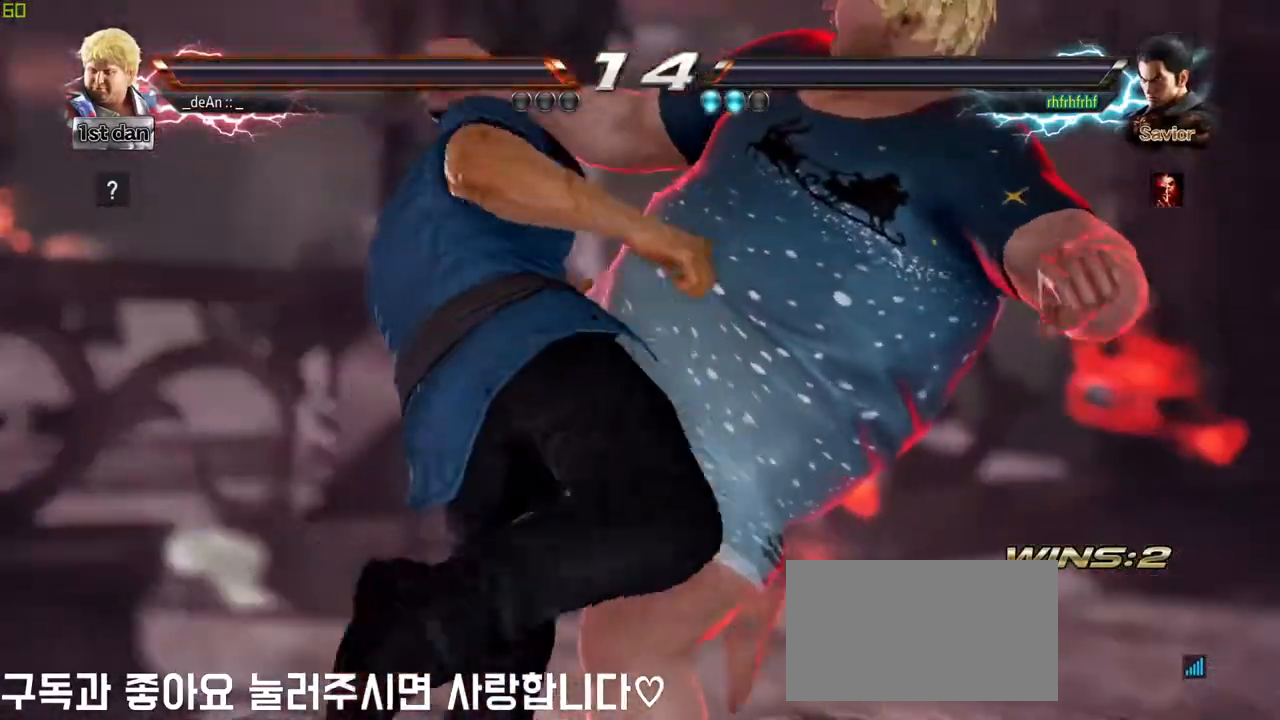
{"buttons": [], "left_stick": "center", "events": [[300, "R1", "down"], [300, "TRIANGLE", "down"], [317, "SQUARE", "down"], [333, "R1", "up"], [350, "TRIANGLE", "up"], [383, "SQUARE", "up"], [383, "left_stick", "center"]]}
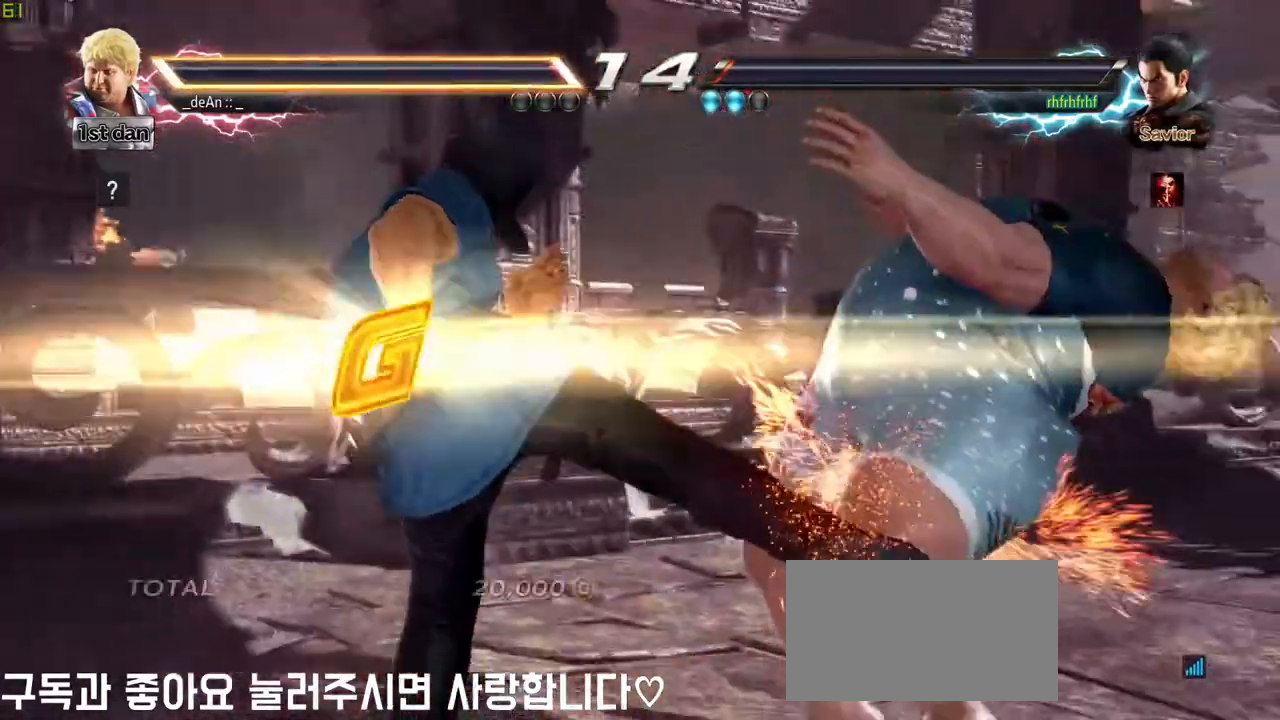
{"buttons": ["CIRCLE", "TRIANGLE"], "left_stick": "center", "events": [[100, "CIRCLE", "down"], [183, "CIRCLE", "up"], [200, "CROSS", "down"], [233, "CROSS", "up"], [400, "CROSS", "down"], [417, "CIRCLE", "down"], [433, "R2", "down"], [433, "SQUARE", "down"], [450, "SQUARE", "up"], [467, "CROSS", "up"], [467, "R2", "up"], [467, "TRIANGLE", "down"]]}
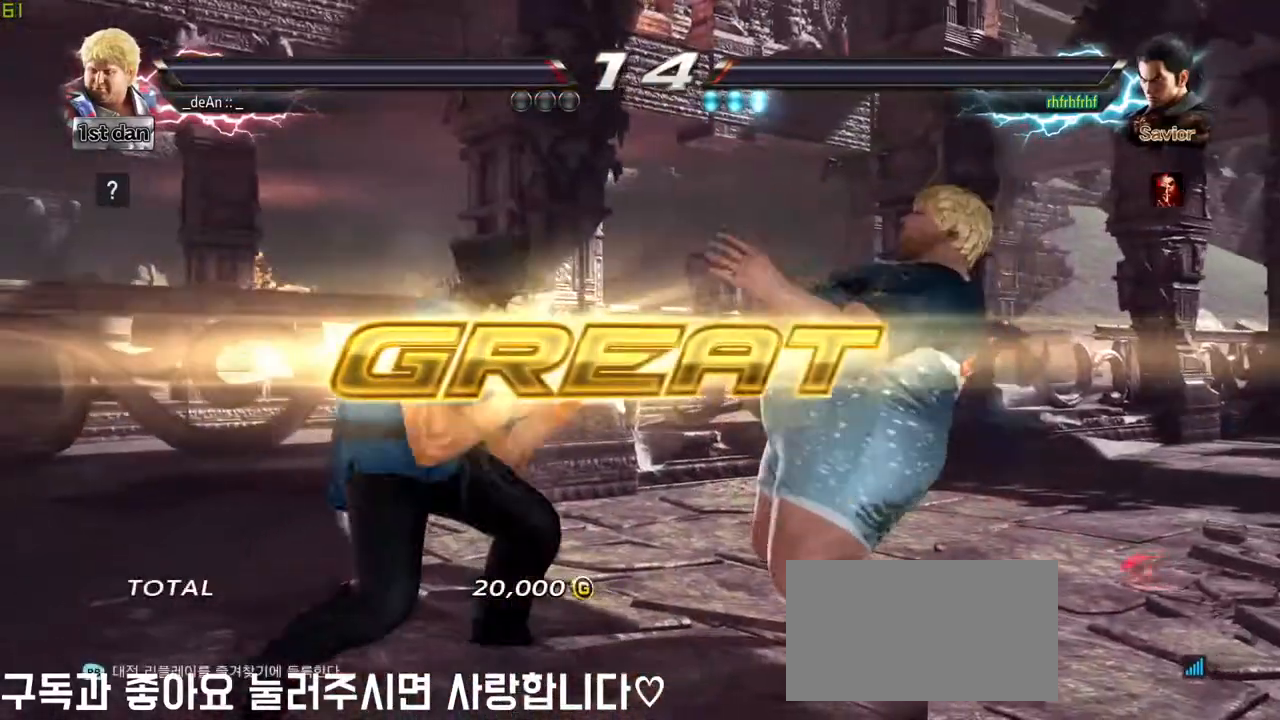
{"buttons": [], "left_stick": "center", "events": [[117, "CIRCLE", "up"], [133, "CIRCLE", "down"], [133, "CROSS", "down"], [133, "TRIANGLE", "up"], [167, "CROSS", "up"], [183, "CIRCLE", "up"]]}
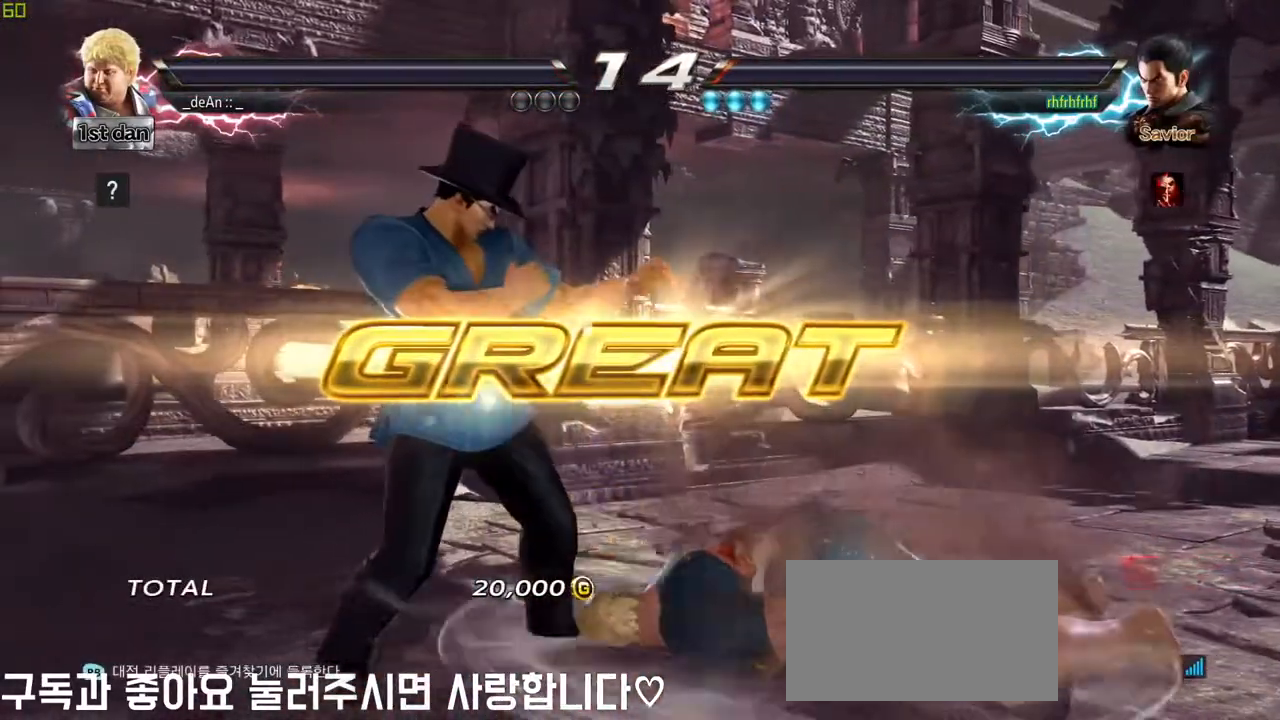
{"buttons": [], "left_stick": "center", "events": []}
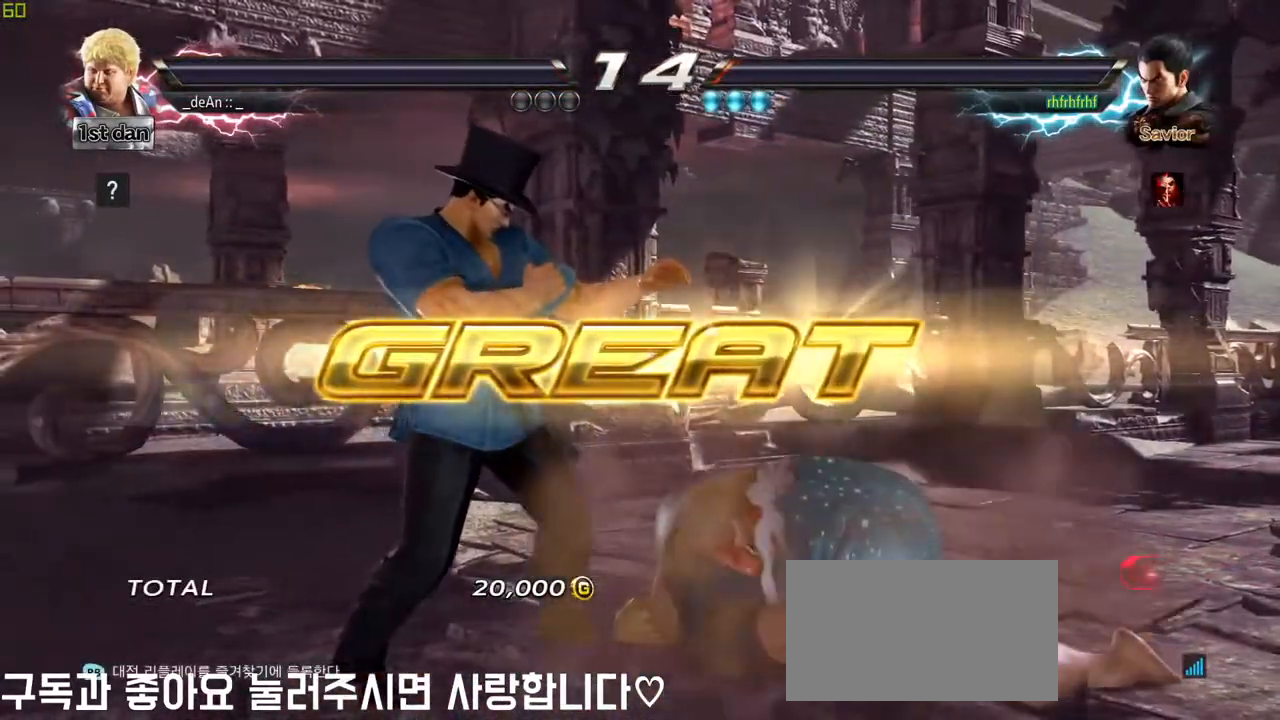
{"buttons": [], "left_stick": "center", "events": []}